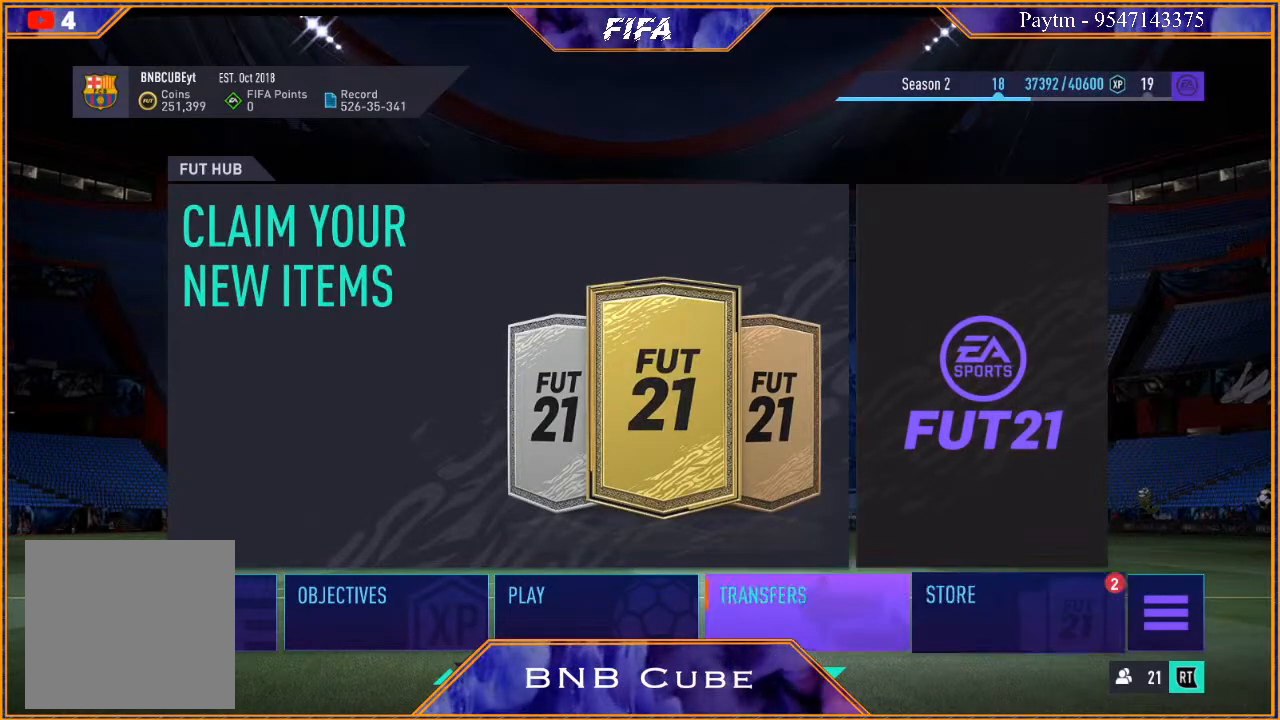
Gameplay with a controller (Xbox layout); each line is a JSON object with the inputs held at the frame after it. "events" lists button and stick changes between this image and that frame as [ms after this image, input, new state], when the widget could be followed in between.
{"buttons": [], "left_stick": "center", "right_stick": "center", "events": [[67, "left_stick", "center"], [167, "left_stick", "left"], [333, "left_stick", "center"]]}
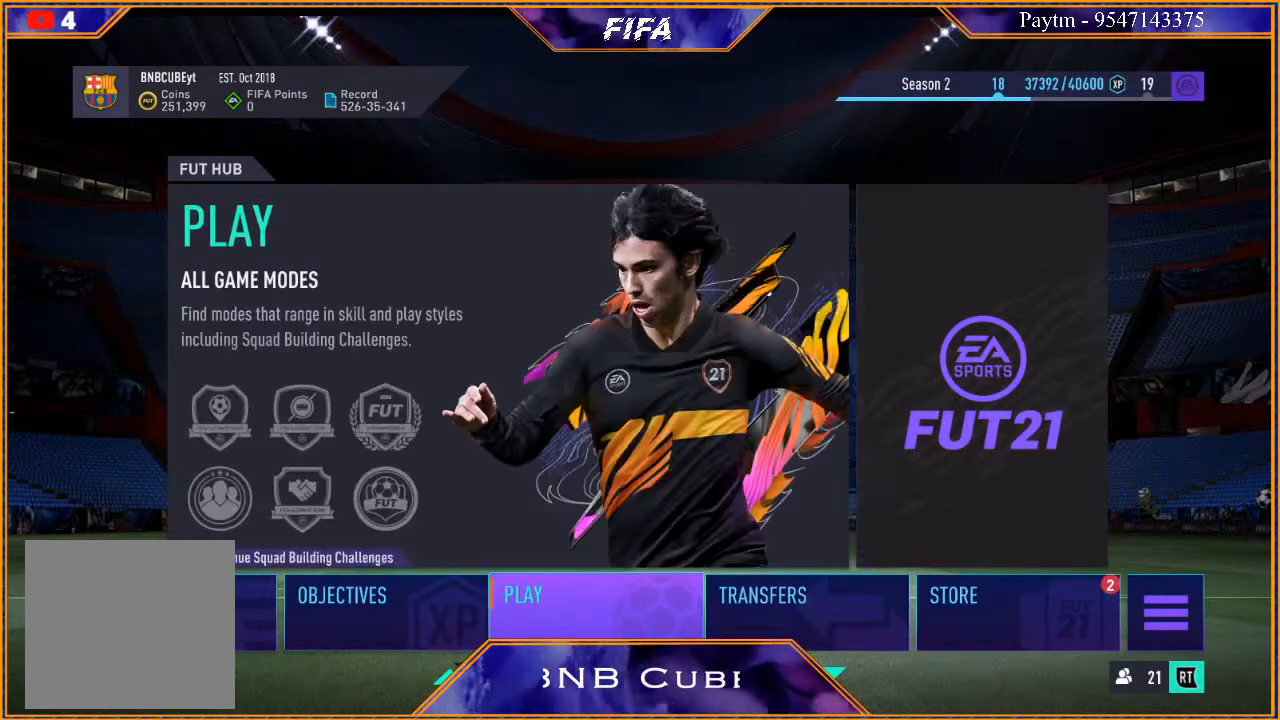
{"buttons": [], "left_stick": "center", "right_stick": "center", "events": [[400, "A", "down"], [500, "A", "up"]]}
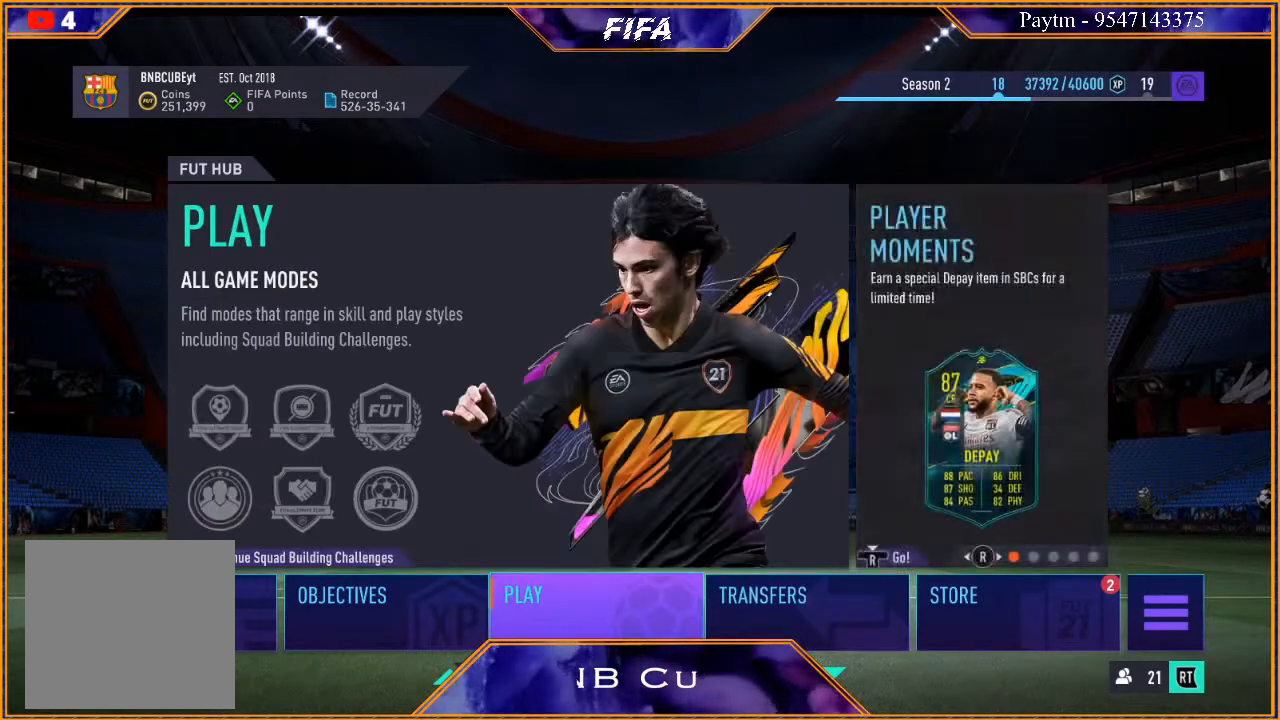
{"buttons": [], "left_stick": "center", "right_stick": "center", "events": []}
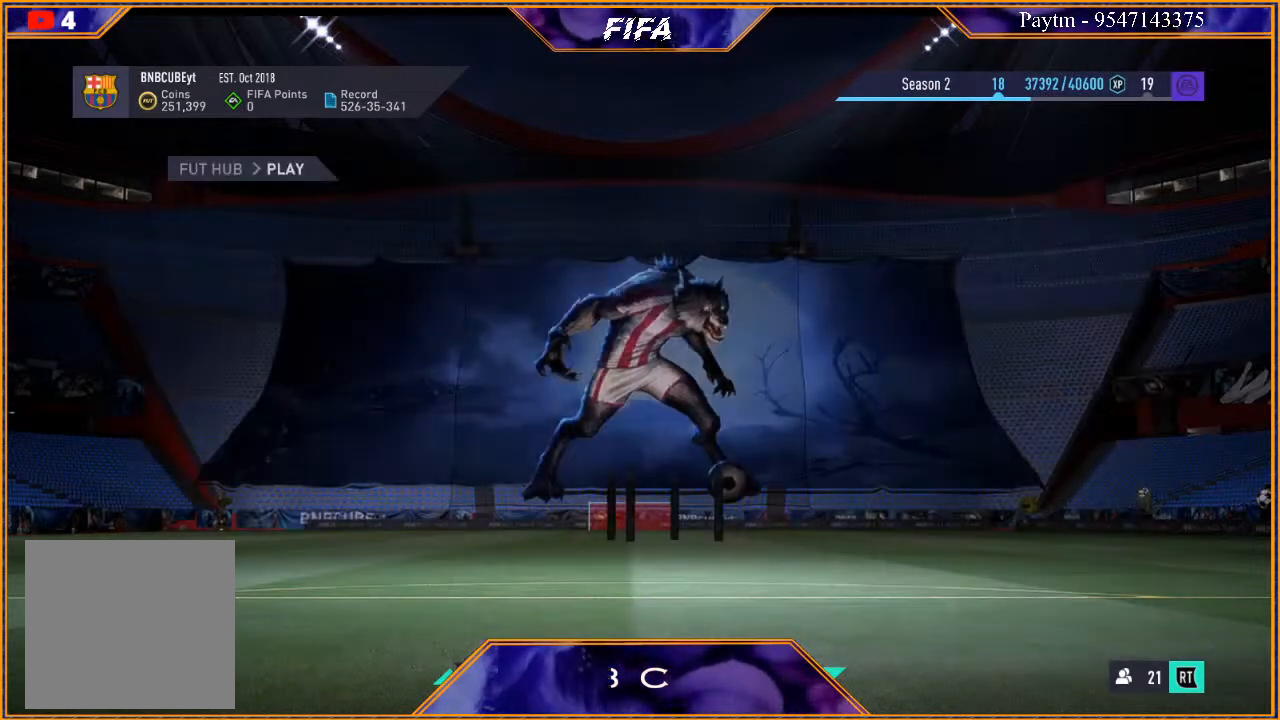
{"buttons": [], "left_stick": "center", "right_stick": "center", "events": []}
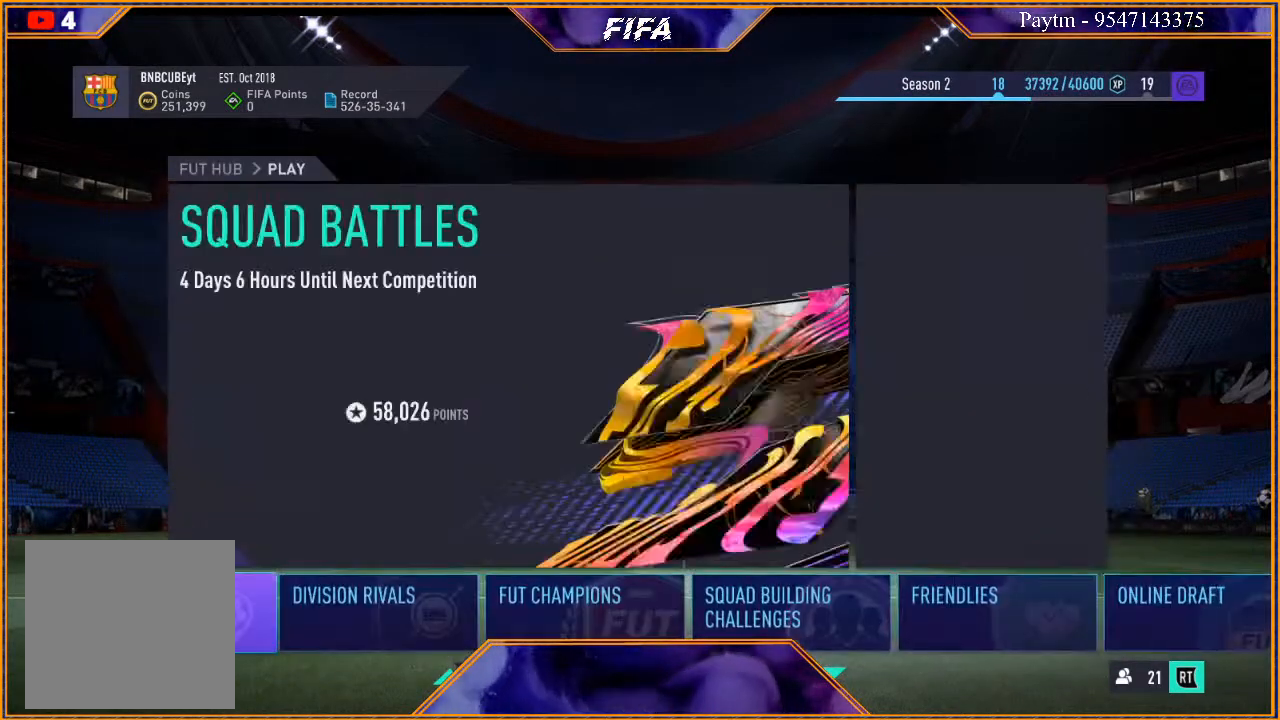
{"buttons": [], "left_stick": "center", "right_stick": "center", "events": [[100, "left_stick", "right"], [267, "left_stick", "center"], [333, "left_stick", "right"], [500, "left_stick", "center"]]}
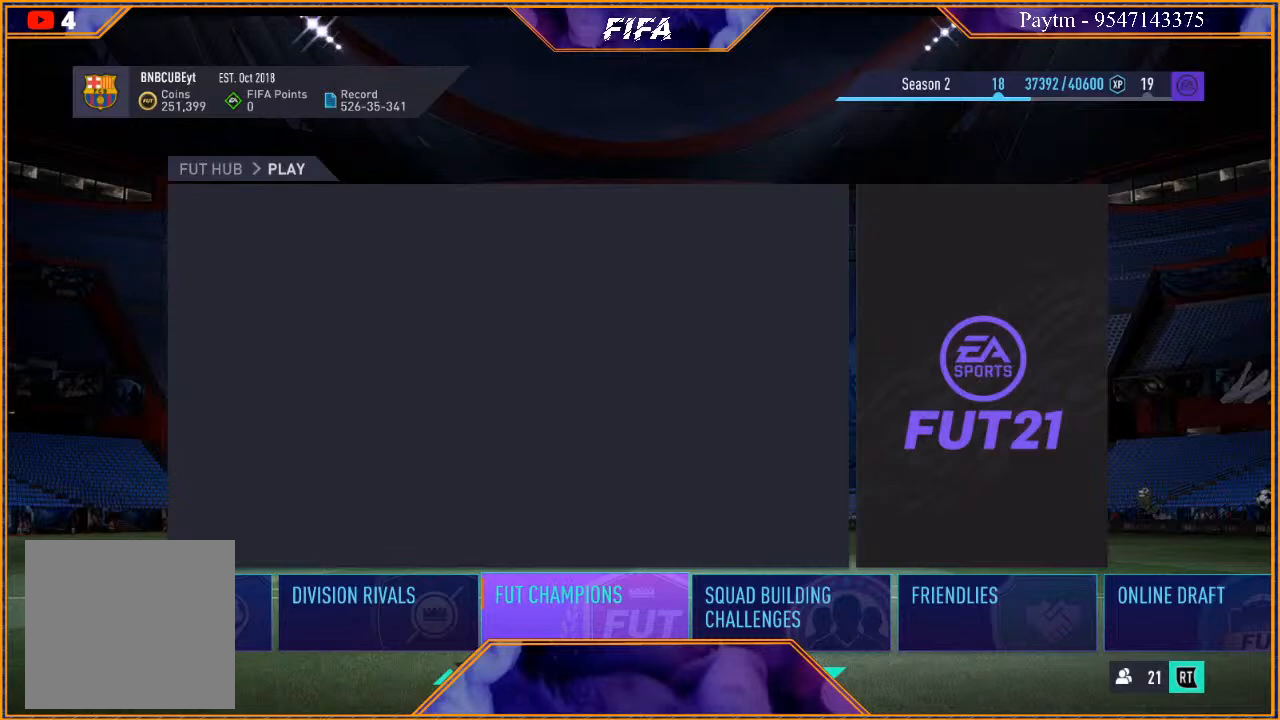
{"buttons": [], "left_stick": "center", "right_stick": "center", "events": [[233, "left_stick", "right"], [367, "left_stick", "center"]]}
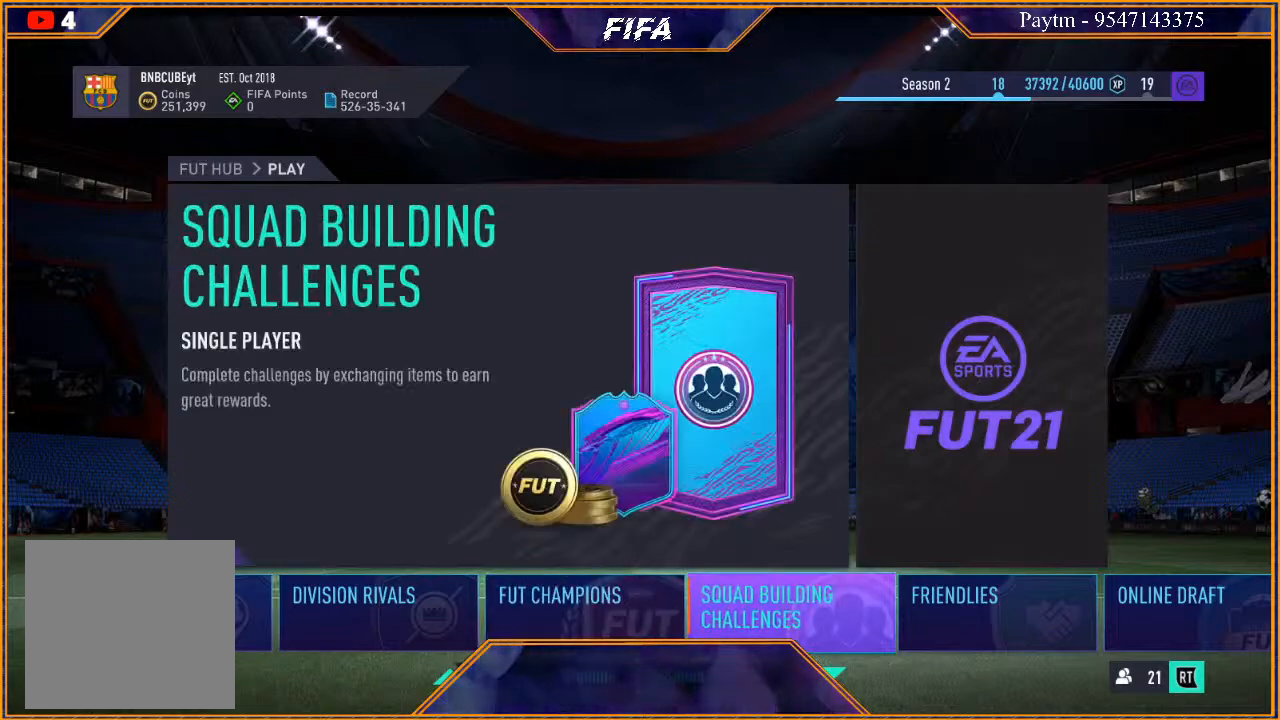
{"buttons": [], "left_stick": "center", "right_stick": "center", "events": [[100, "A", "down"], [233, "A", "up"]]}
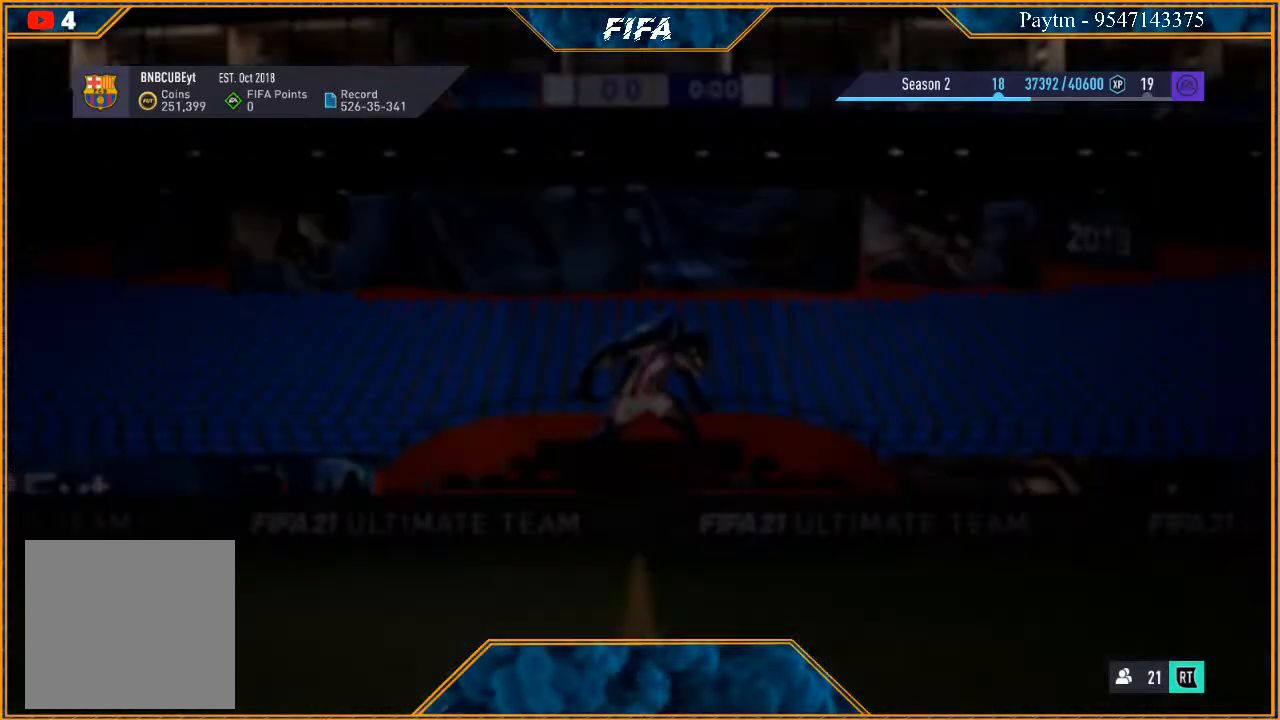
{"buttons": [], "left_stick": "center", "right_stick": "center", "events": []}
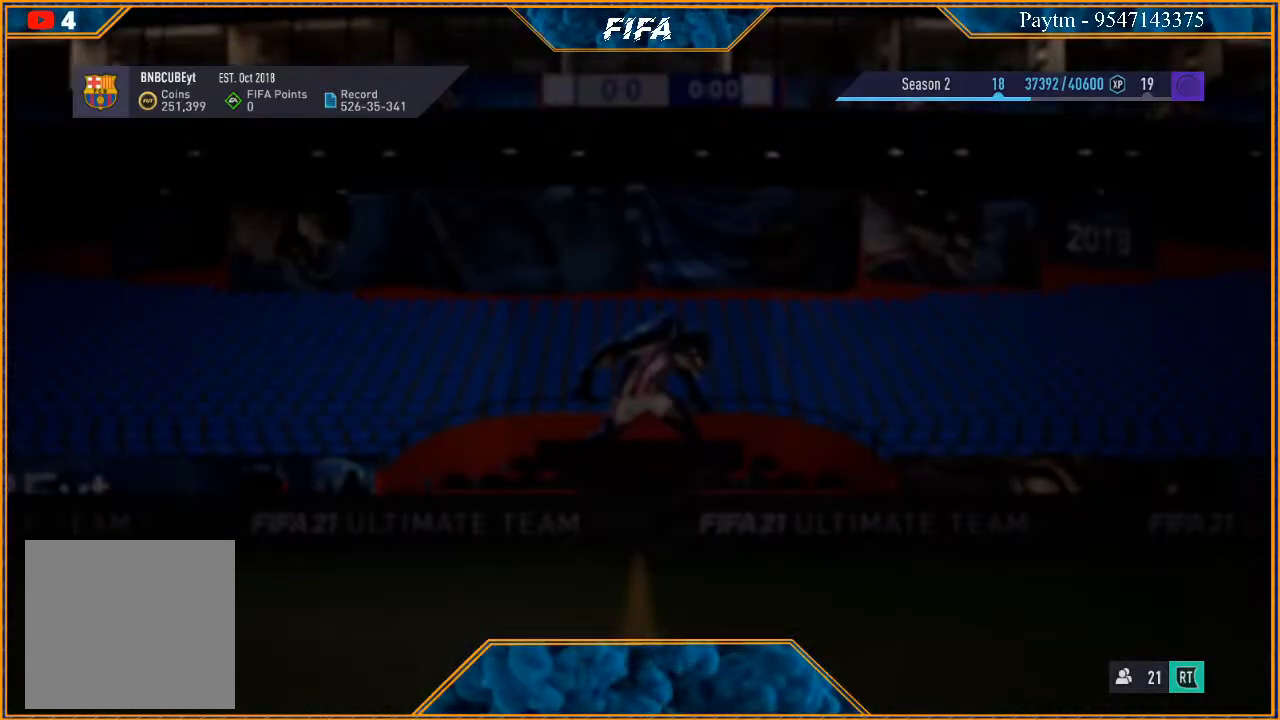
{"buttons": [], "left_stick": "center", "right_stick": "center", "events": []}
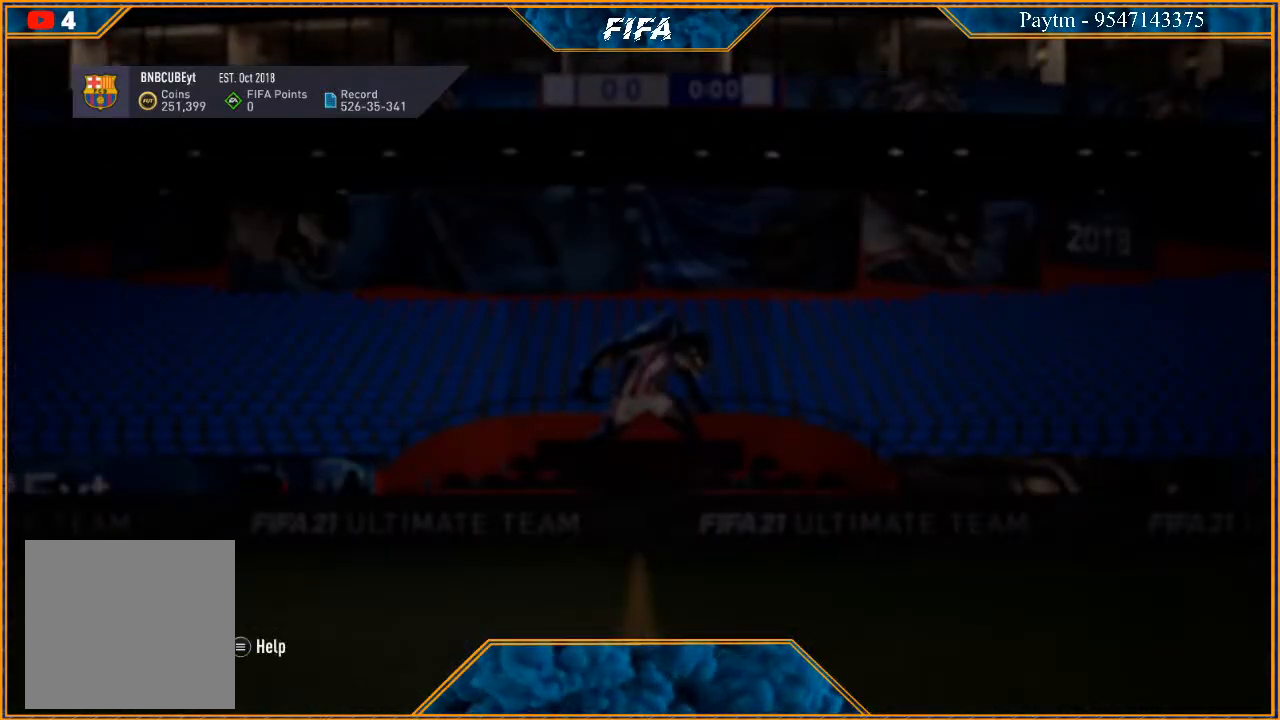
{"buttons": [], "left_stick": "center", "right_stick": "center", "events": []}
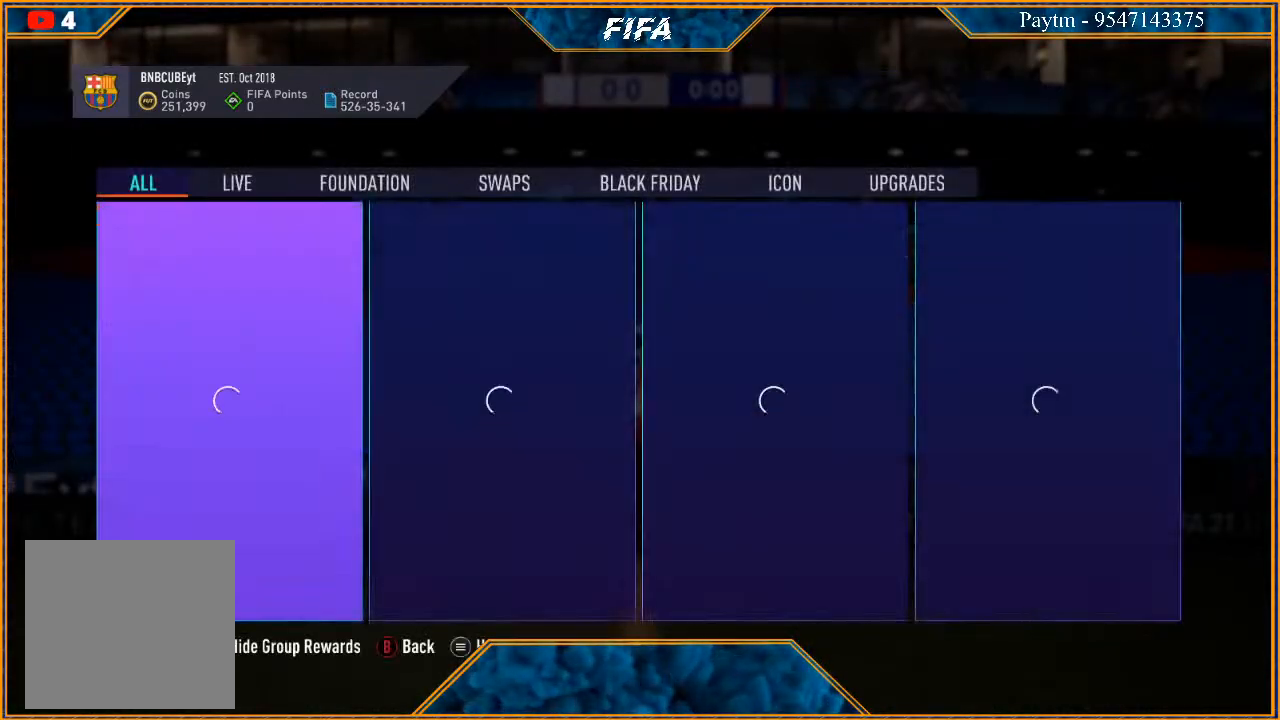
{"buttons": [], "left_stick": "center", "right_stick": "center", "events": []}
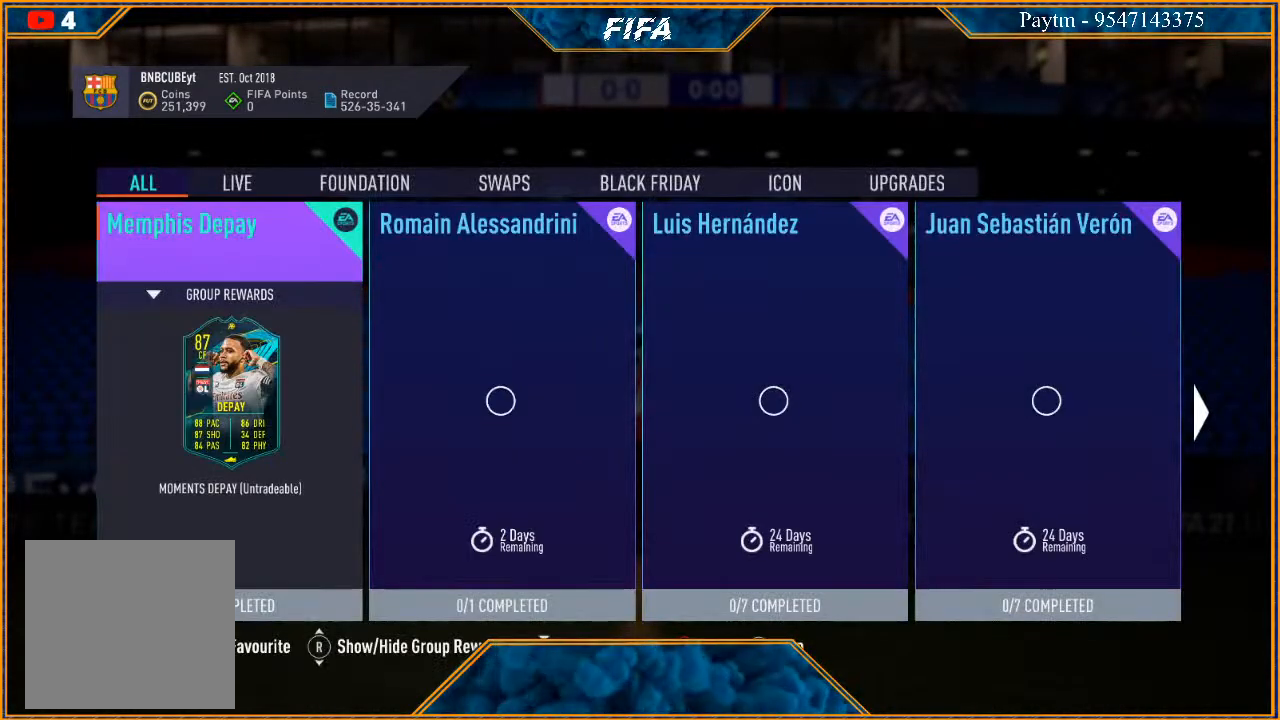
{"buttons": [], "left_stick": "right", "right_stick": "center", "events": [[67, "left_stick", "right"], [267, "left_stick", "center"], [367, "left_stick", "right"]]}
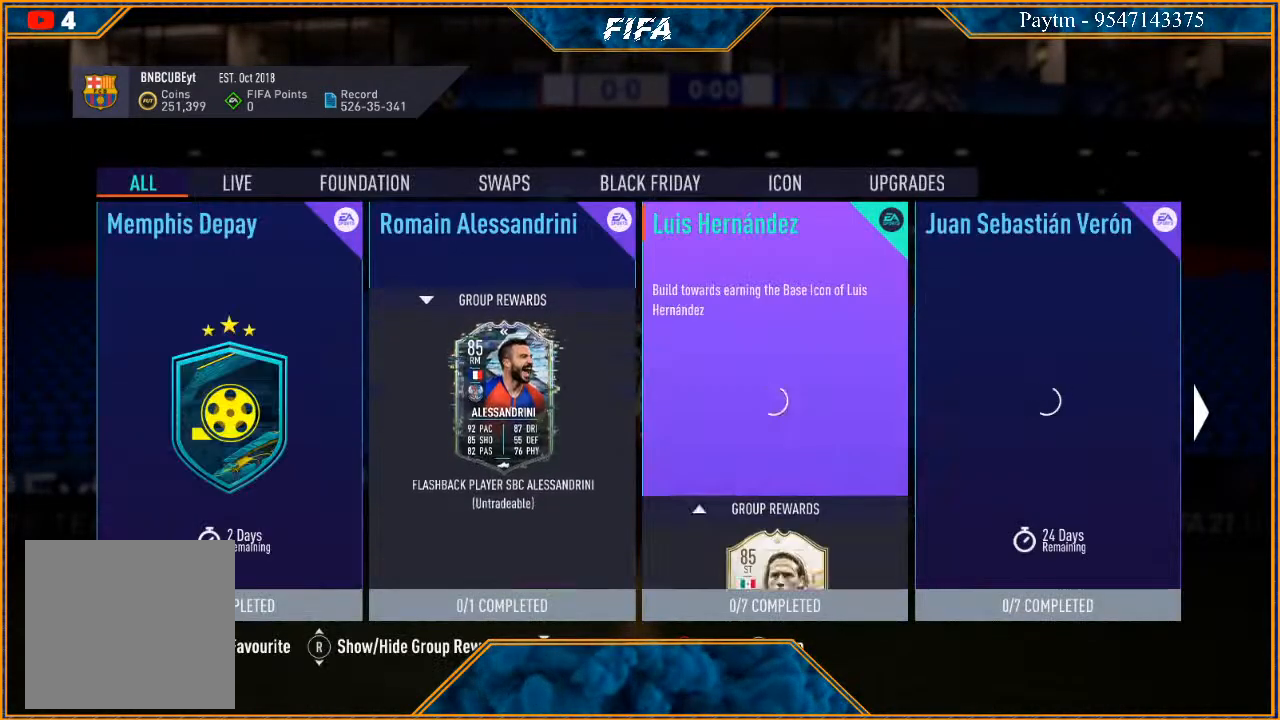
{"buttons": [], "left_stick": "center", "right_stick": "center", "events": [[33, "left_stick", "center"], [333, "left_stick", "left"], [467, "left_stick", "center"]]}
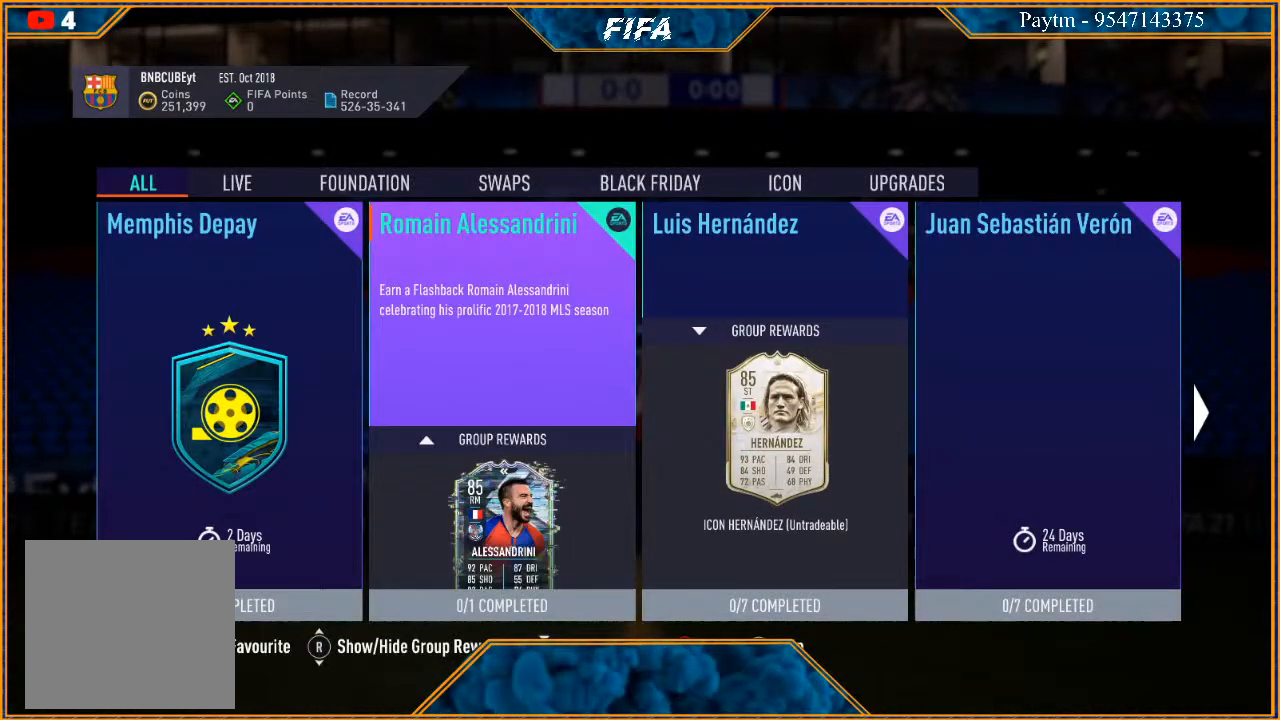
{"buttons": [], "left_stick": "center", "right_stick": "center", "events": []}
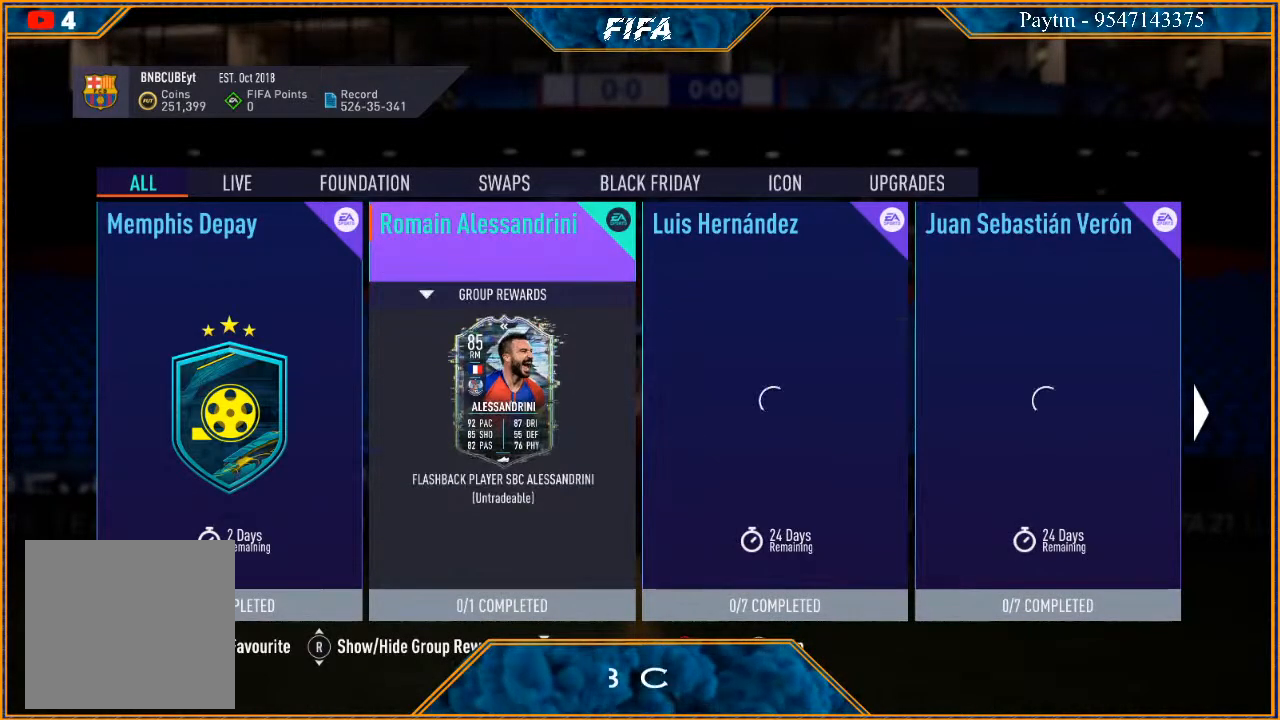
{"buttons": [], "left_stick": "right", "right_stick": "center", "events": [[33, "left_stick", "left"], [200, "left_stick", "center"], [467, "left_stick", "right"]]}
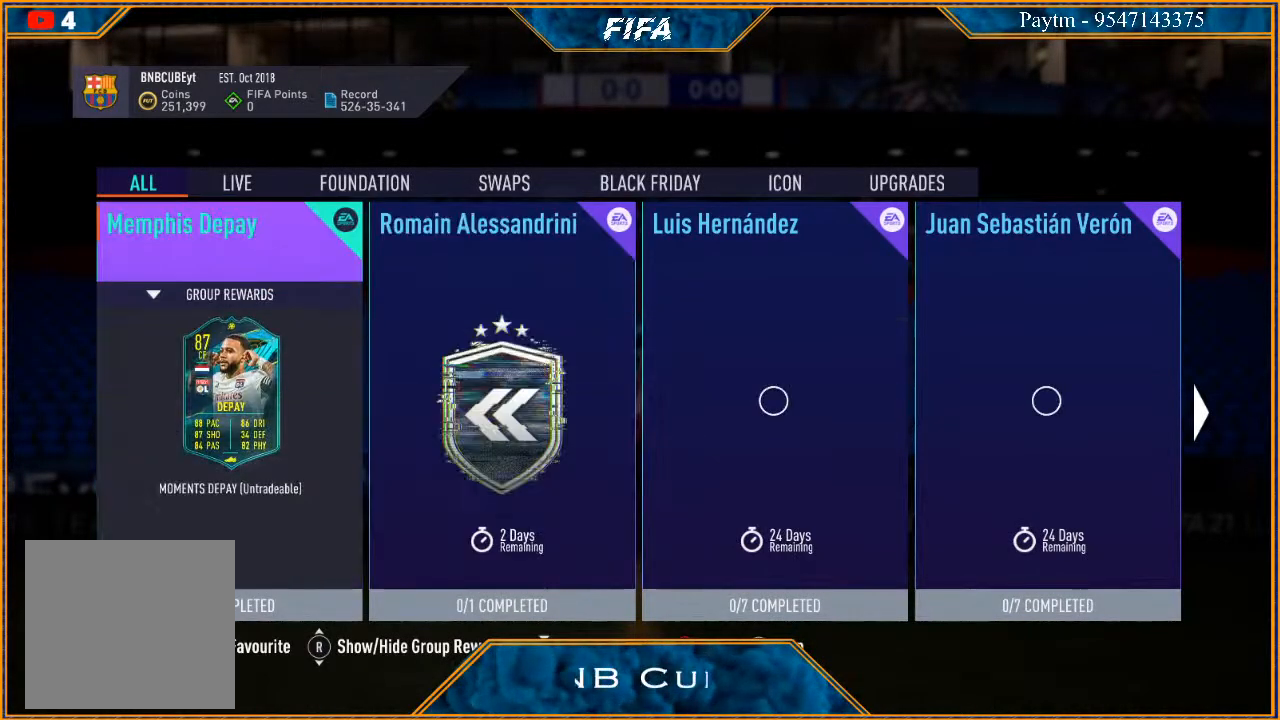
{"buttons": ["A"], "left_stick": "center", "right_stick": "center", "events": [[133, "left_stick", "center"], [367, "A", "down"]]}
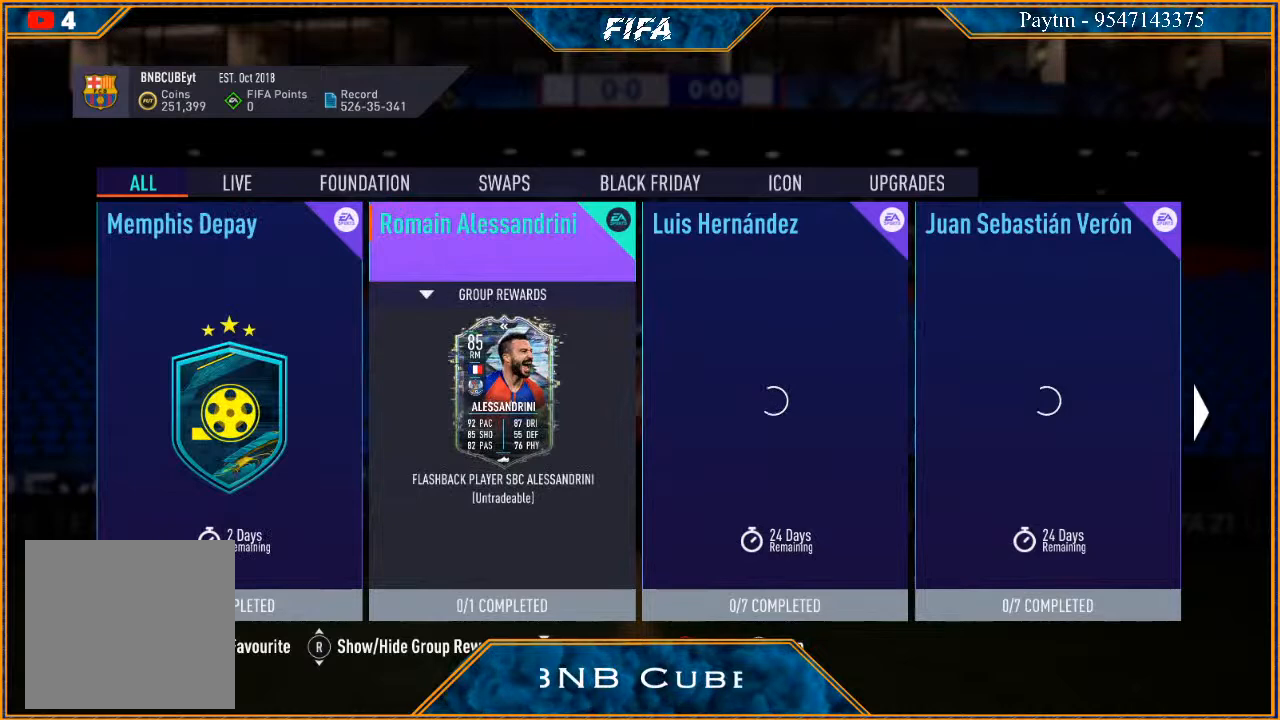
{"buttons": [], "left_stick": "center", "right_stick": "center", "events": [[67, "A", "up"]]}